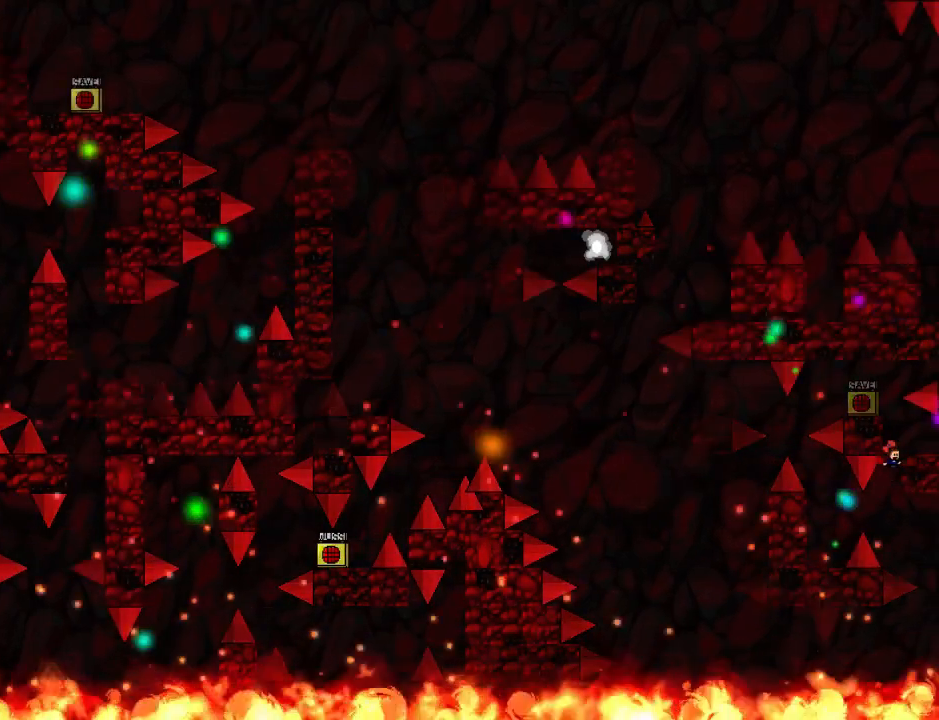
Gameplay with keyboard; each line is a JSON object with the keys held at the frame after it. "events" lists presses ("down") and releases ("up") of "down", "left", "r", "right", "up" and "z" between this image and that frame as [ms after this image, input, new state], when the widget could be followed in between. No other keys are recorded. Mouse input is not recorded. Not read: other_keys.
{"keys": ["left"], "events": [[400, "left", "down"], [400, "right", "up"]]}
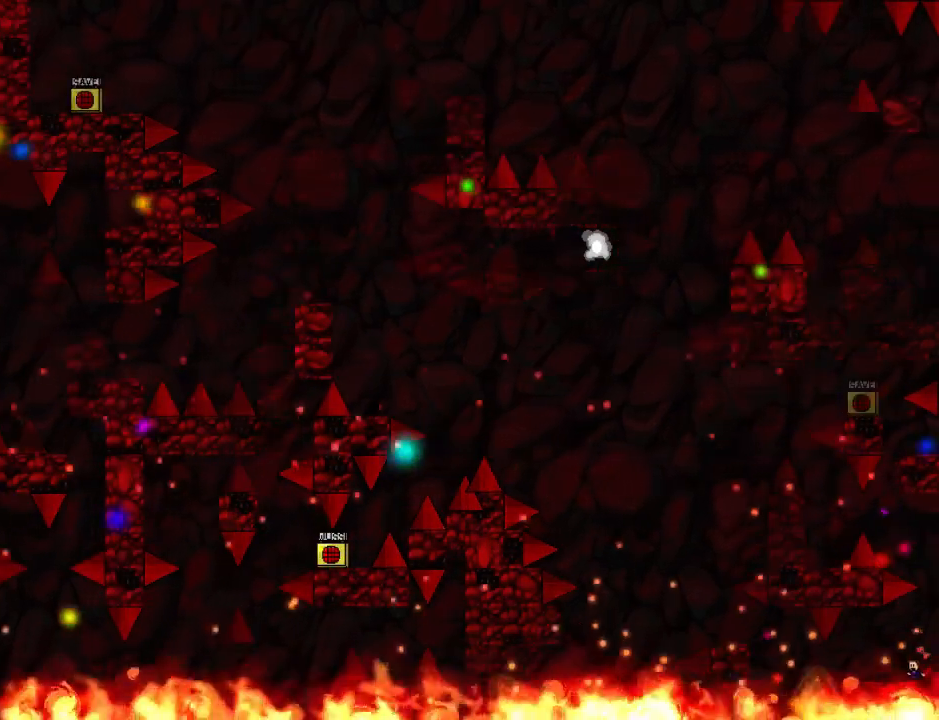
{"keys": ["right"], "events": [[120, "left", "up"], [380, "right", "down"]]}
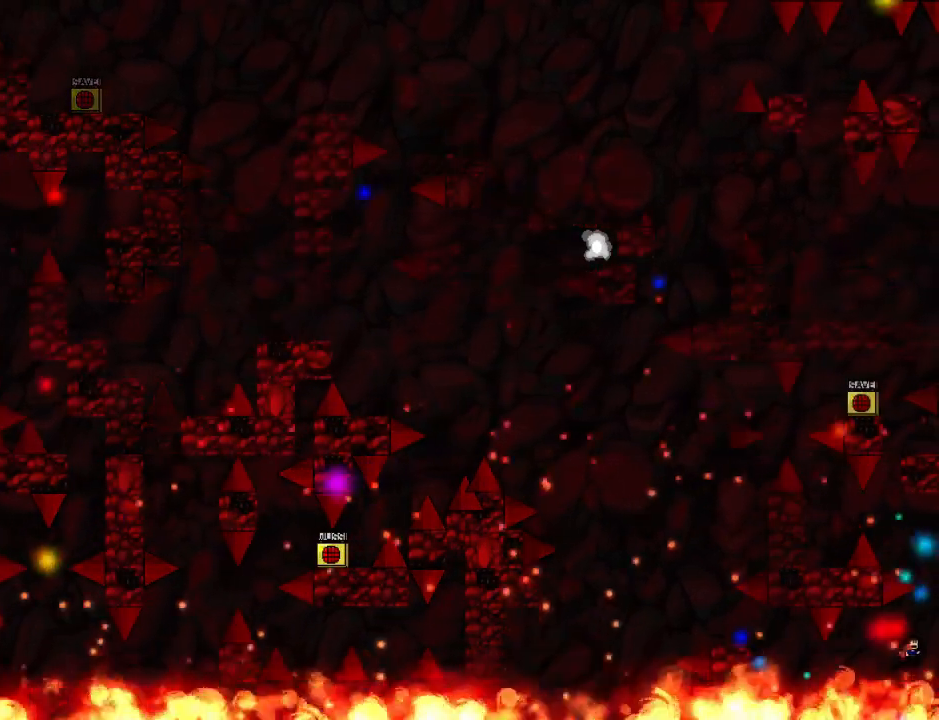
{"keys": ["left"], "events": [[100, "right", "up"], [280, "left", "down"]]}
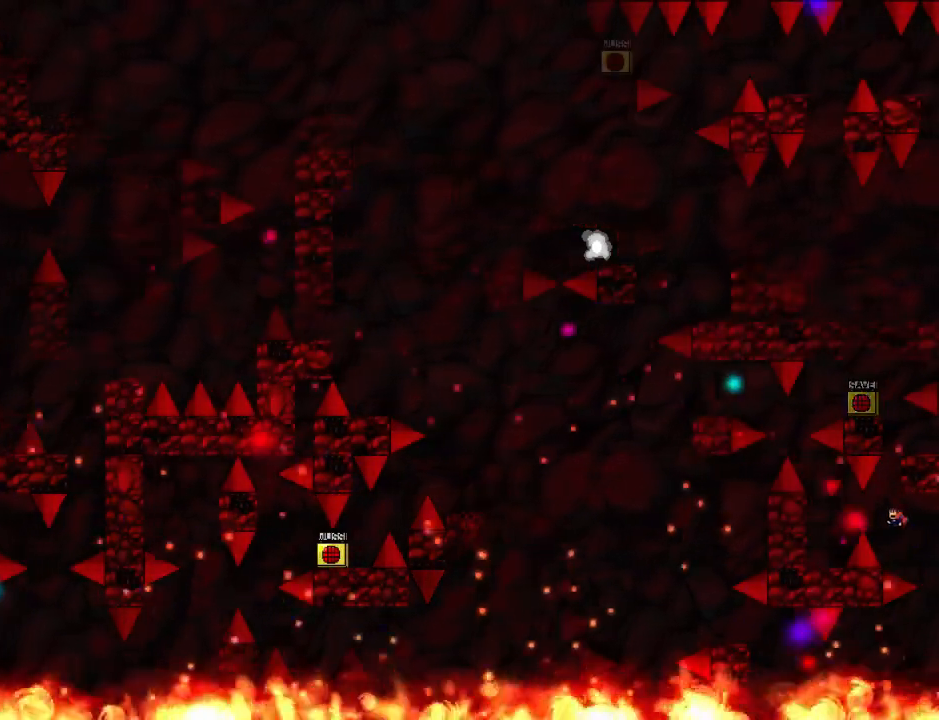
{"keys": ["r"], "events": [[440, "left", "up"], [480, "r", "down"]]}
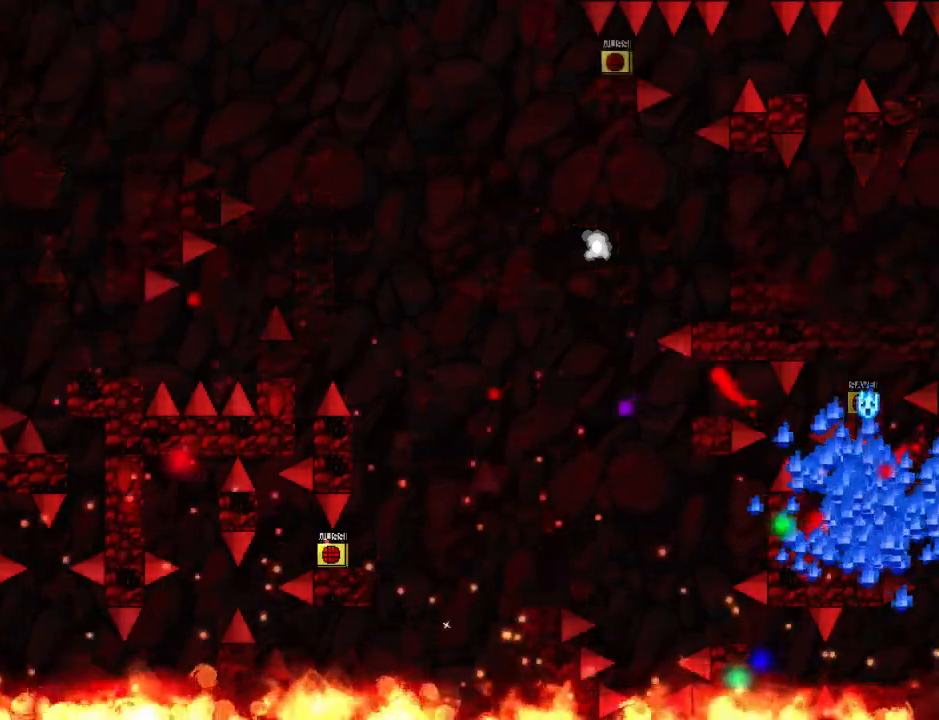
{"keys": [], "events": [[60, "r", "up"]]}
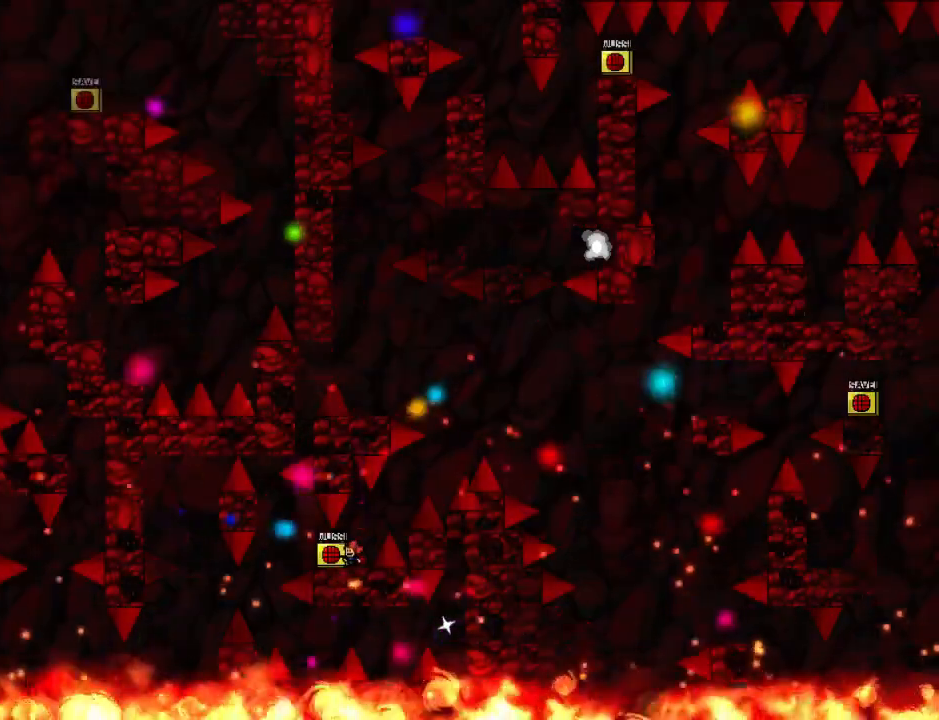
{"keys": ["right"], "events": [[40, "right", "down"]]}
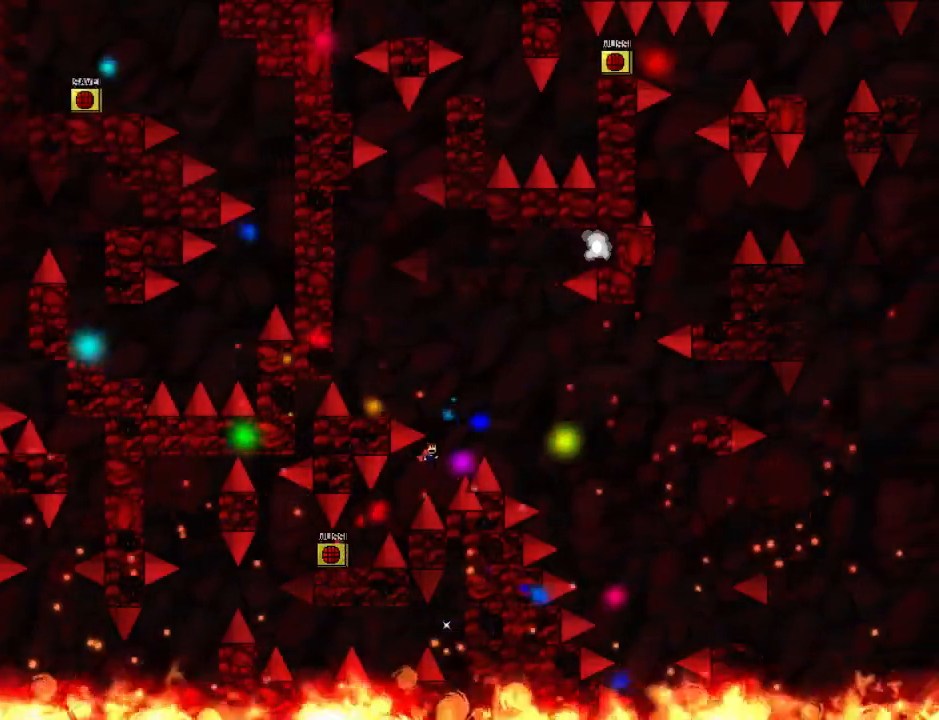
{"keys": [], "events": [[60, "right", "up"], [100, "left", "down"], [440, "left", "up"]]}
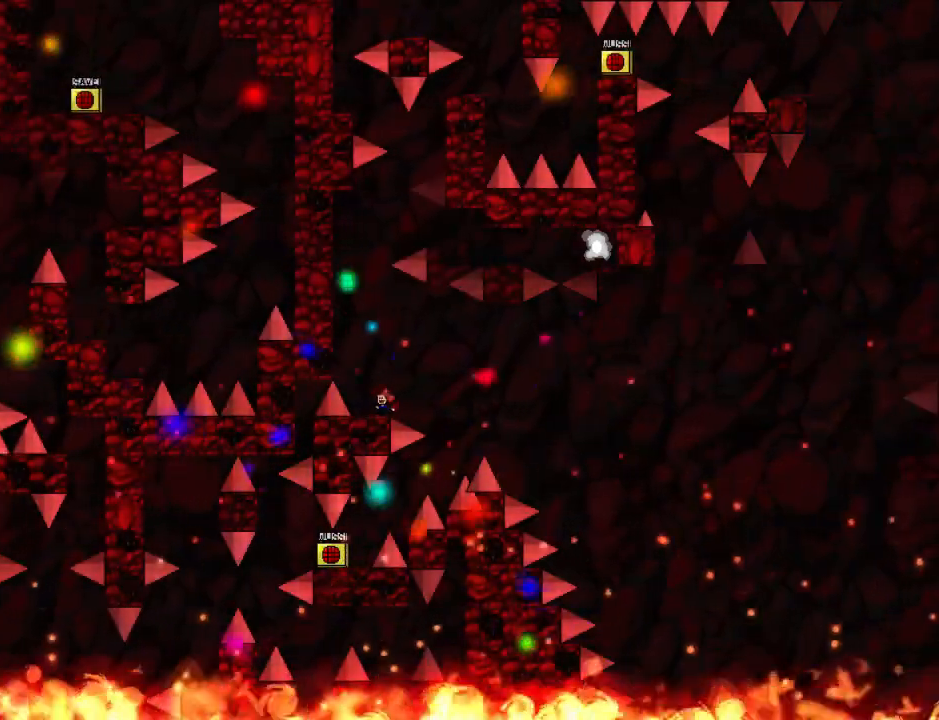
{"keys": ["right"], "events": [[20, "right", "down"]]}
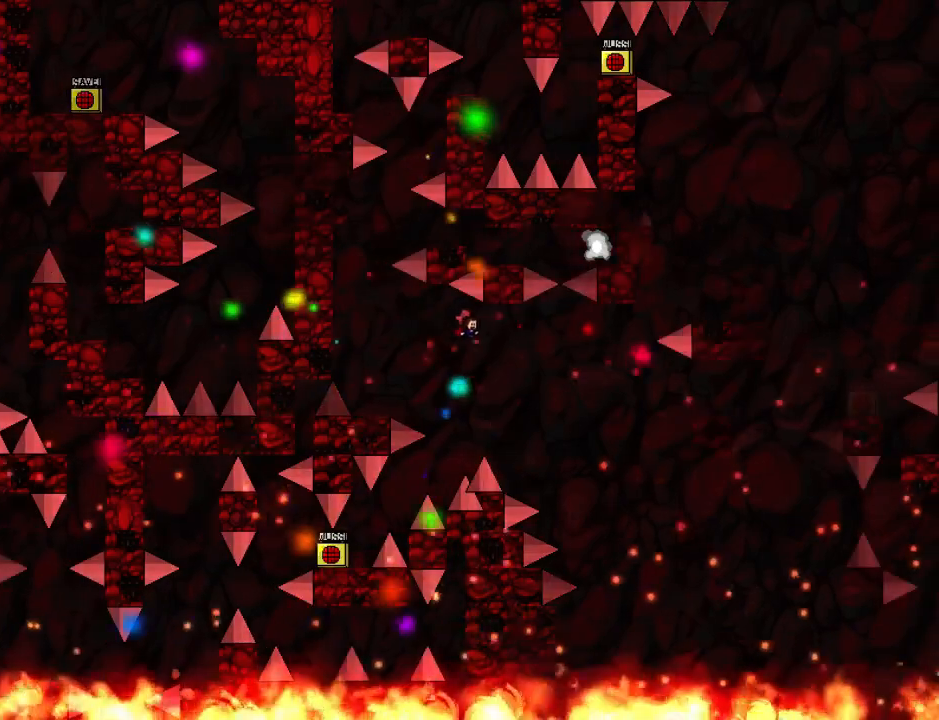
{"keys": ["right"], "events": []}
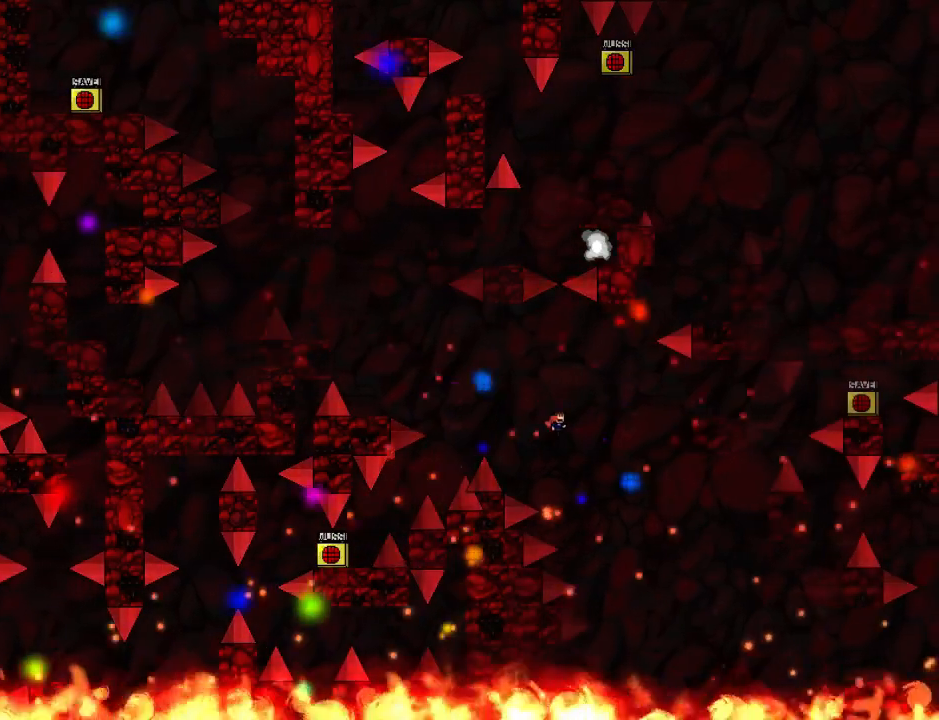
{"keys": ["right"], "events": [[180, "z", "down"], [220, "z", "up"], [340, "z", "down"], [420, "z", "up"]]}
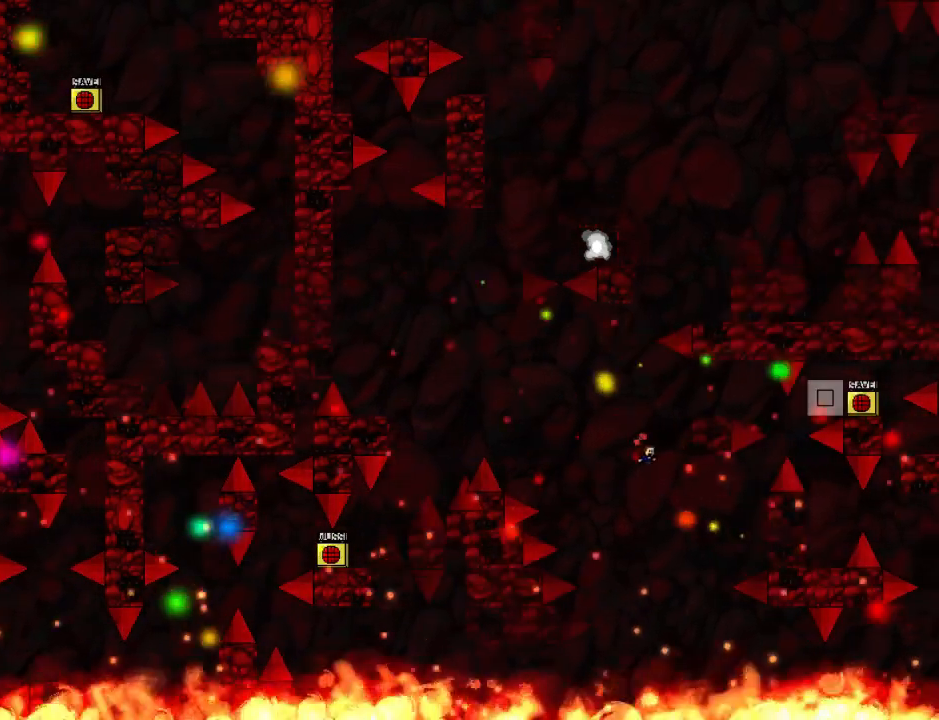
{"keys": ["right"], "events": []}
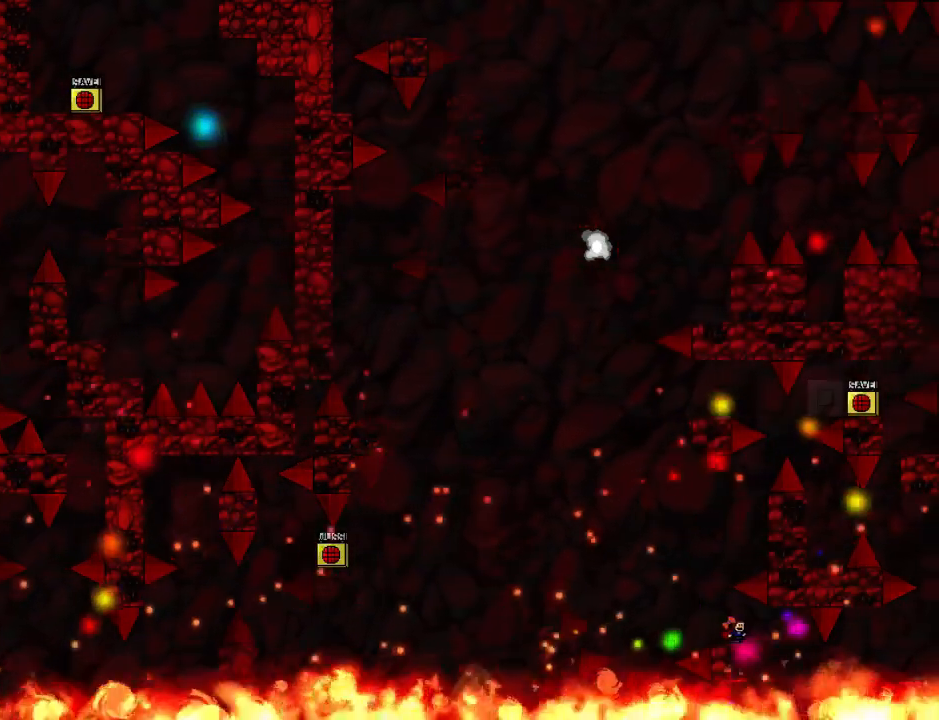
{"keys": ["right"], "events": [[20, "right", "up"], [340, "right", "down"]]}
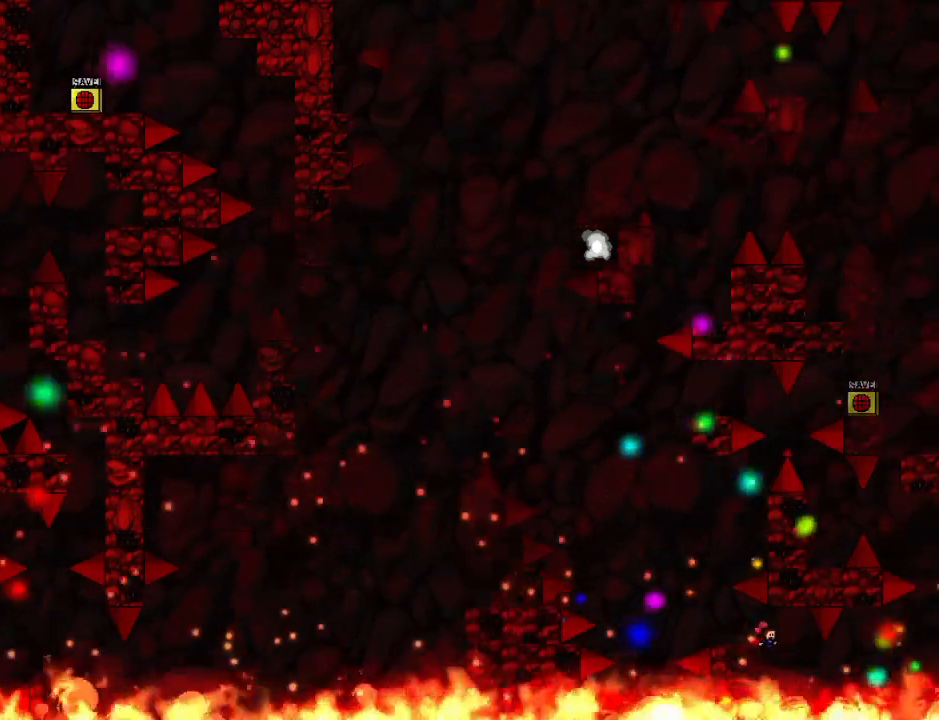
{"keys": ["right"], "events": [[100, "right", "up"], [140, "right", "down"]]}
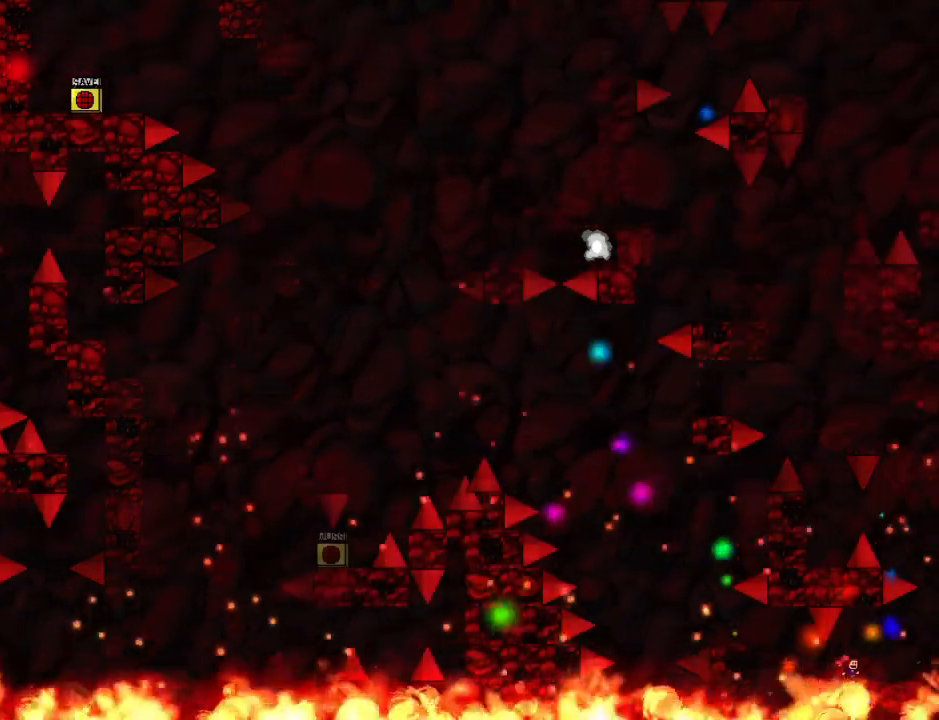
{"keys": [], "events": [[180, "right", "up"]]}
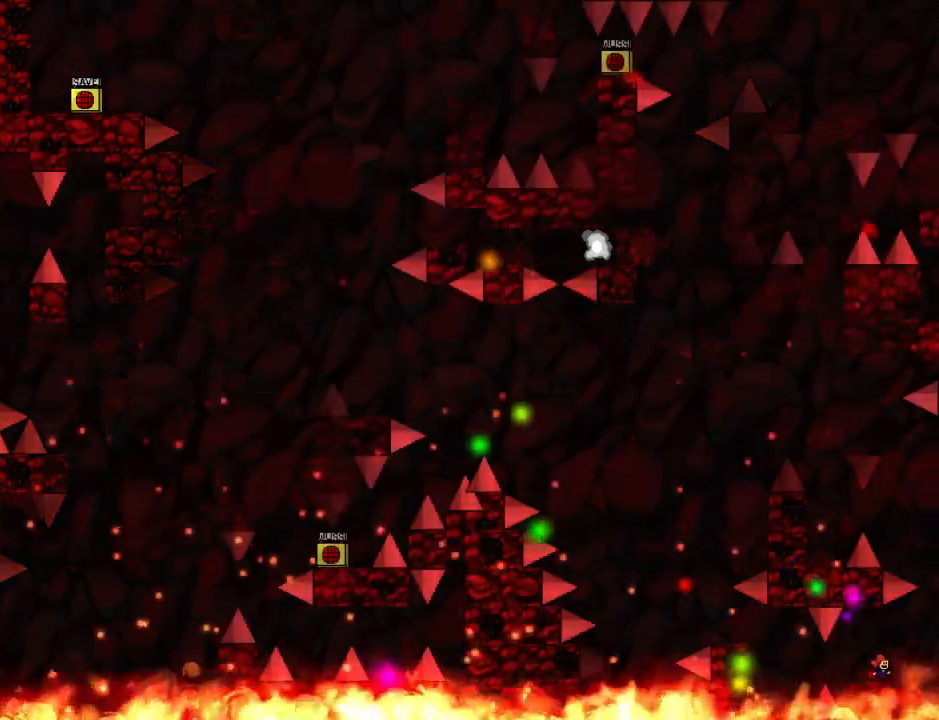
{"keys": ["right"], "events": [[300, "right", "down"], [400, "right", "up"], [460, "right", "down"]]}
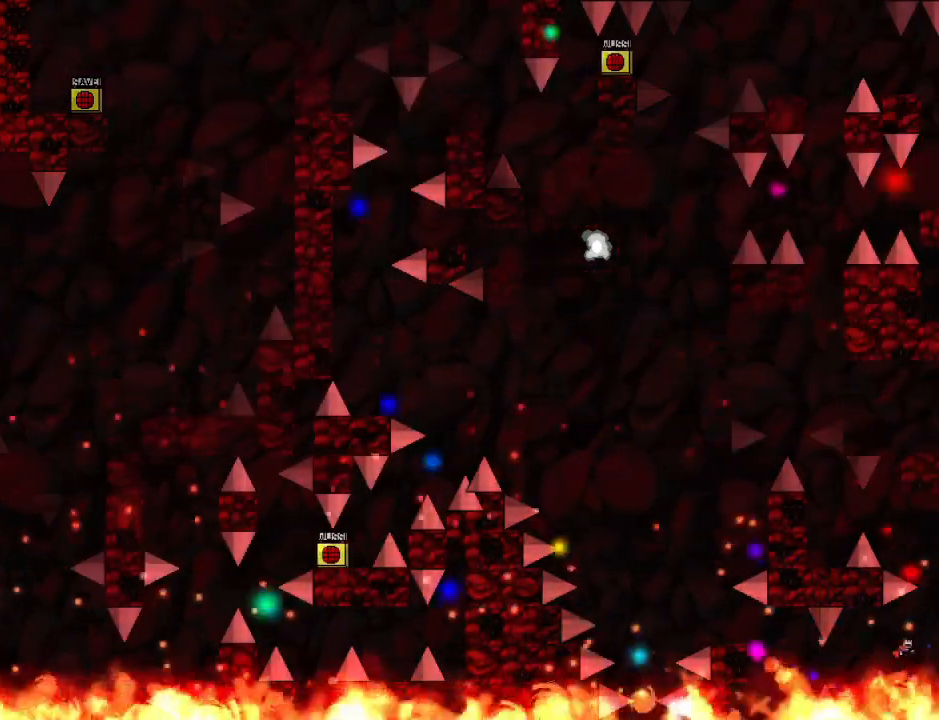
{"keys": ["left"], "events": [[180, "right", "up"], [300, "left", "down"]]}
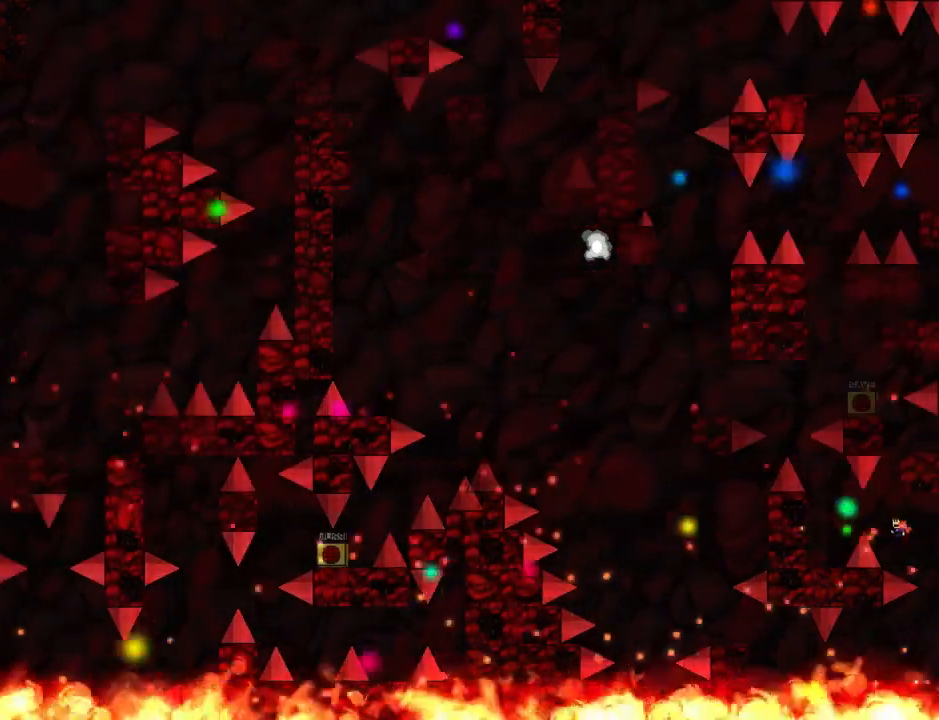
{"keys": ["left"], "events": []}
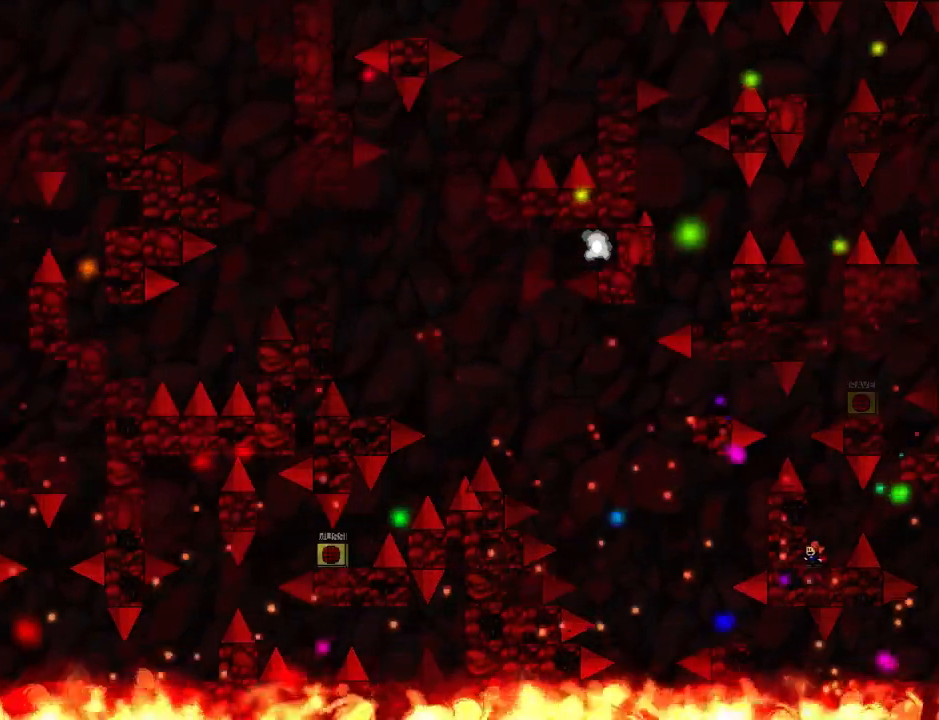
{"keys": ["right"], "events": [[120, "right", "down"], [160, "left", "up"], [220, "right", "up"], [500, "right", "down"]]}
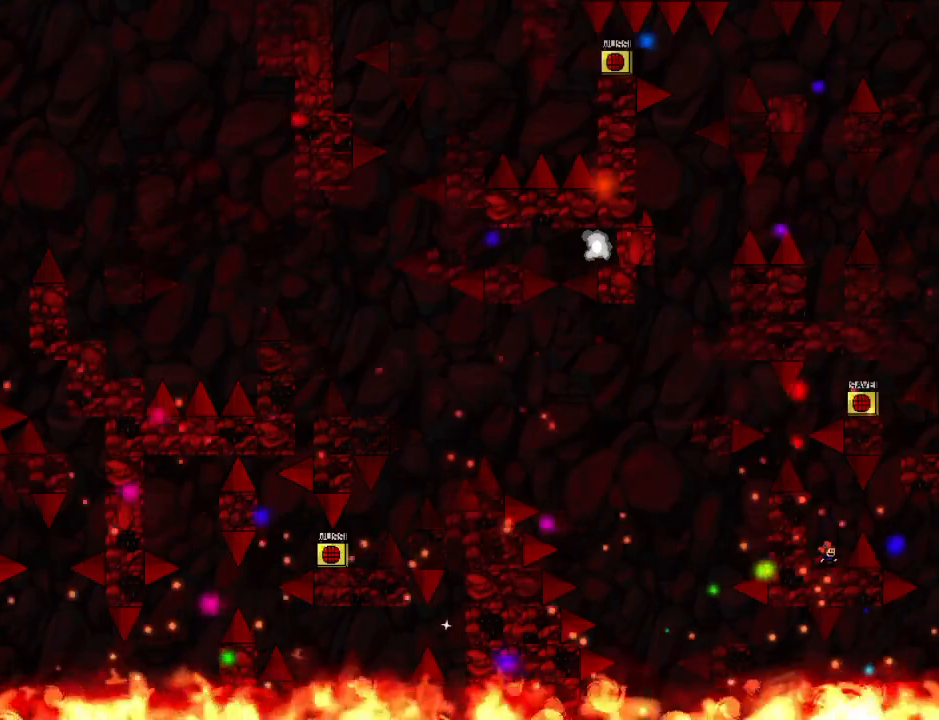
{"keys": [], "events": [[20, "right", "up"]]}
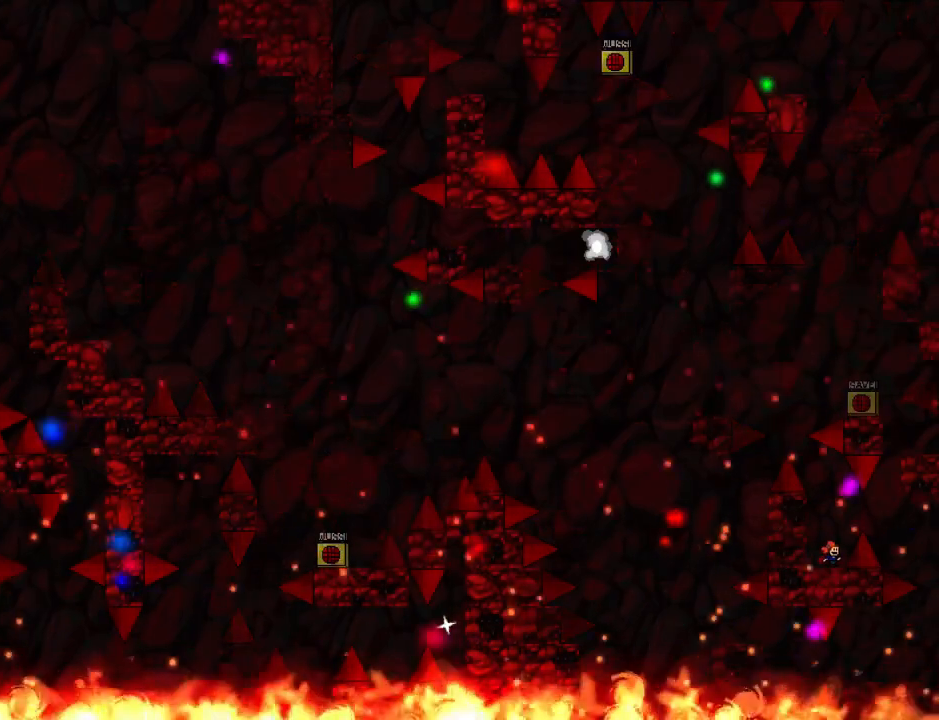
{"keys": ["right"], "events": [[20, "down", "down"], [300, "down", "up"], [460, "right", "down"]]}
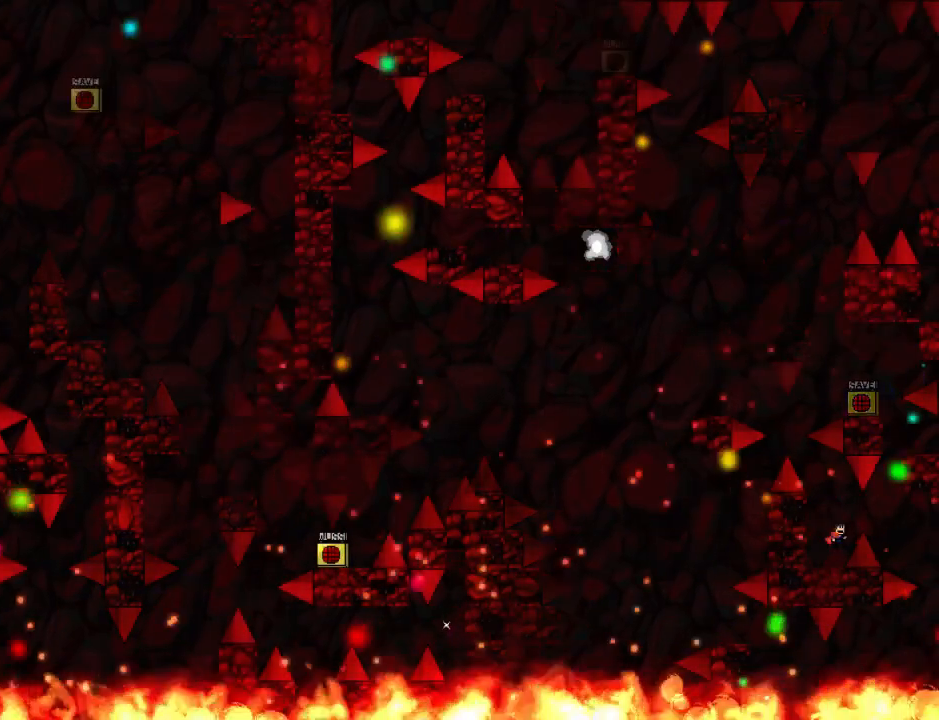
{"keys": ["right"], "events": []}
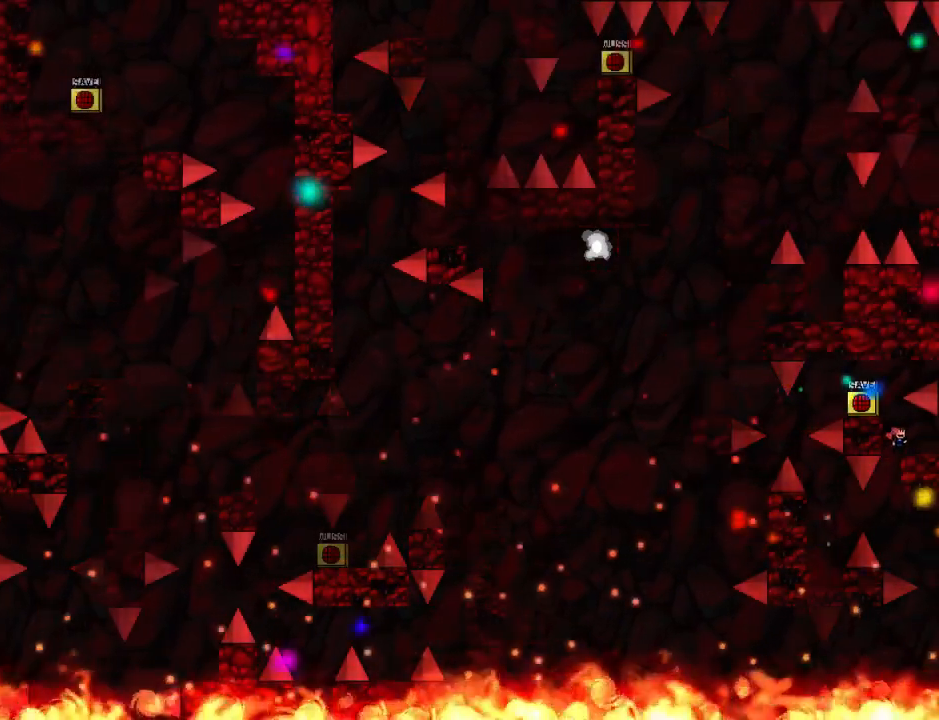
{"keys": ["left"], "events": [[80, "right", "up"], [200, "left", "down"]]}
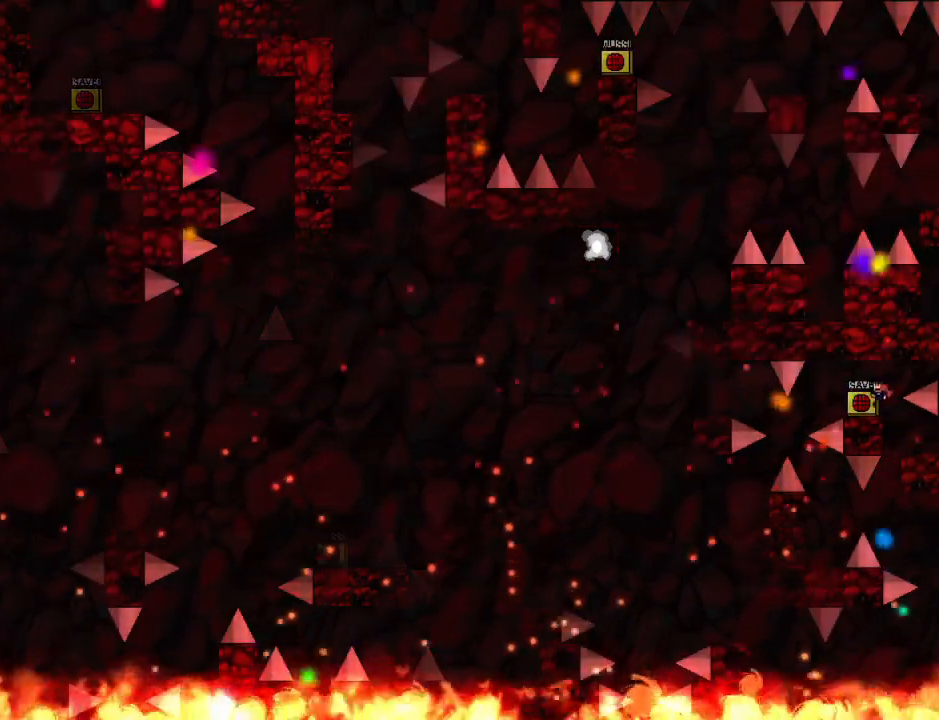
{"keys": ["left"], "events": [[100, "left", "up"], [200, "z", "down"], [220, "z", "up"], [280, "z", "down"], [380, "z", "up"], [440, "left", "down"]]}
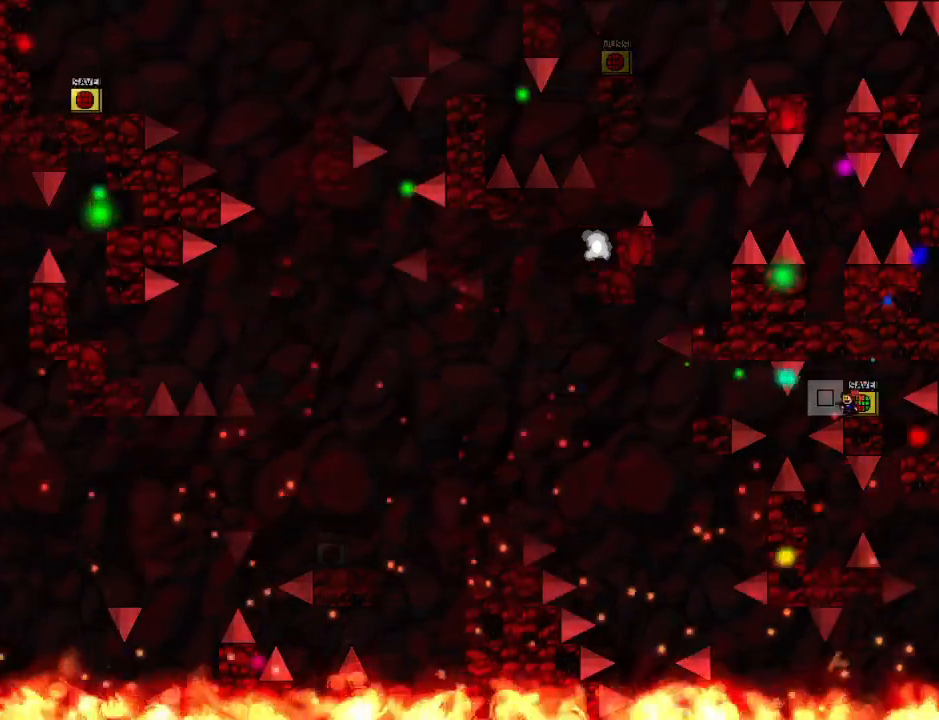
{"keys": ["right"], "events": [[120, "left", "up"], [360, "right", "down"]]}
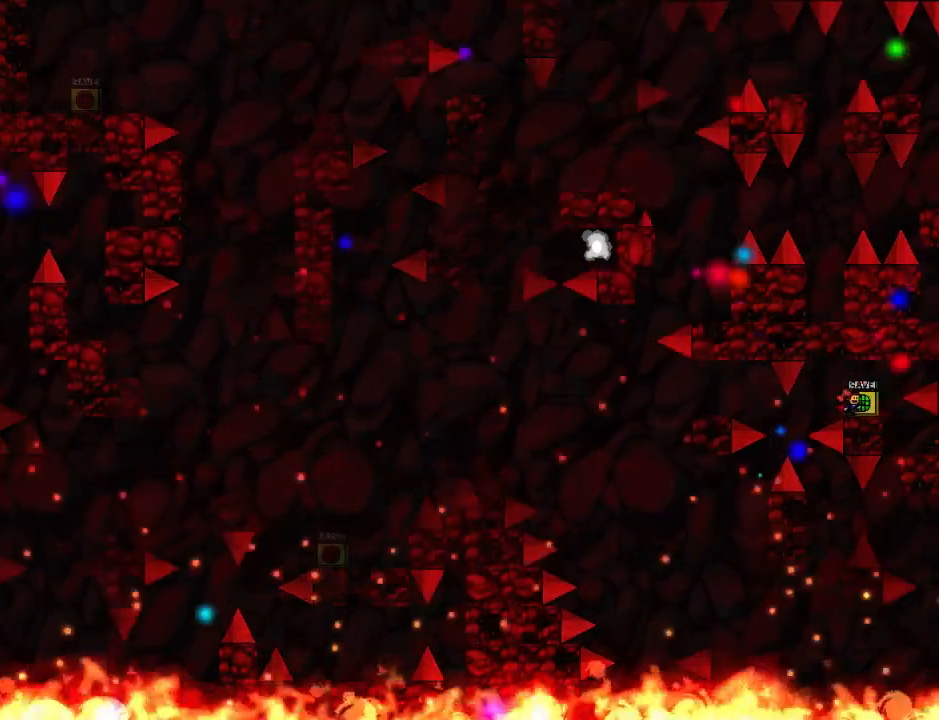
{"keys": ["left"], "events": [[20, "right", "up"], [240, "left", "down"], [260, "z", "down"], [280, "left", "up"], [280, "z", "up"], [460, "left", "down"]]}
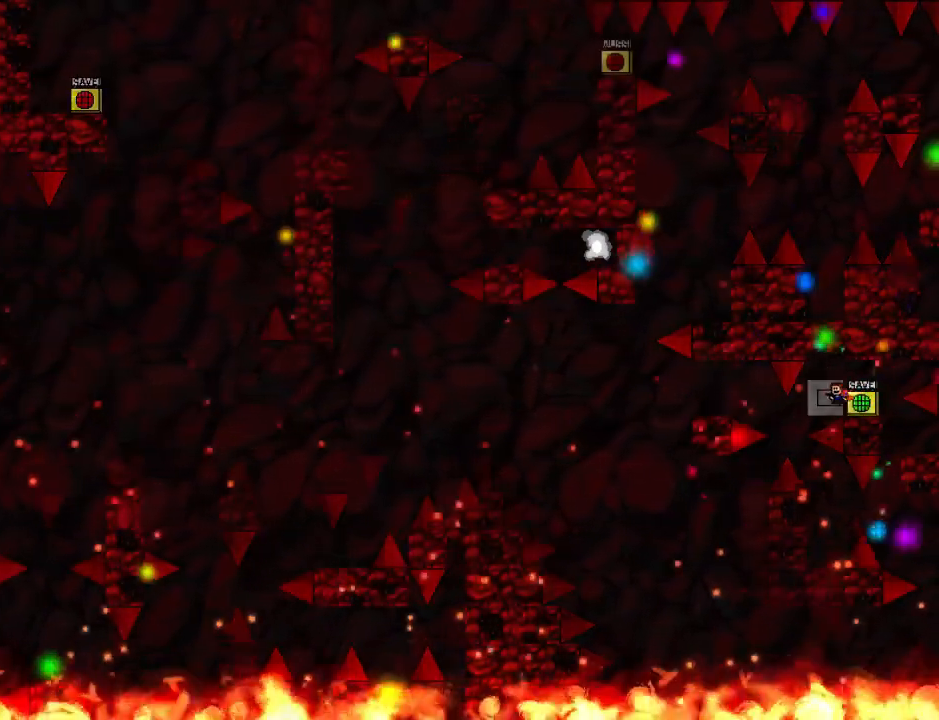
{"keys": ["left"], "events": [[40, "left", "up"], [180, "left", "down"]]}
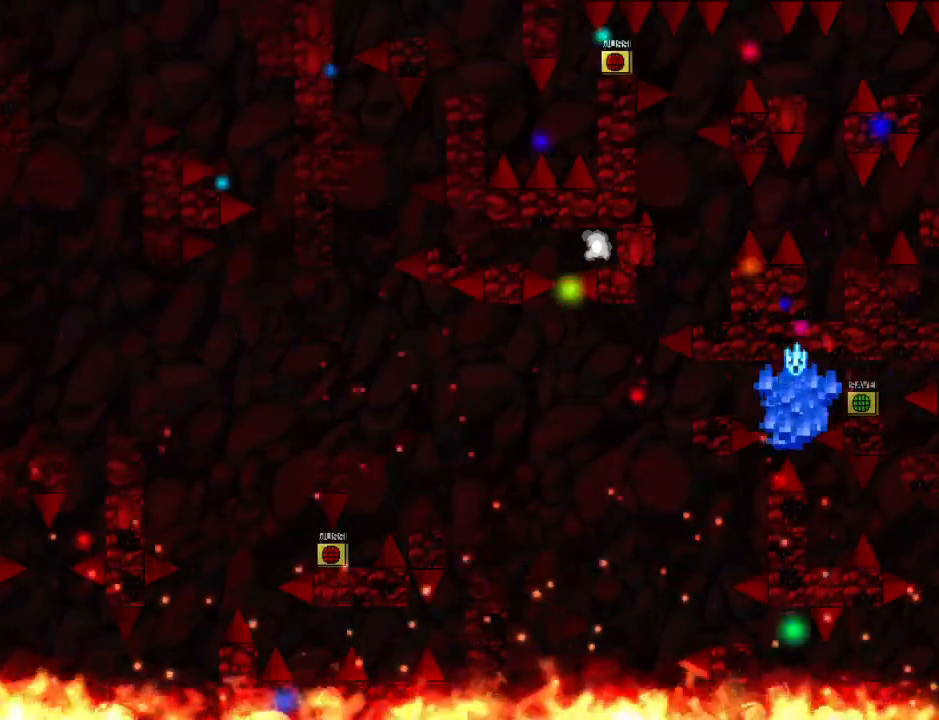
{"keys": ["left"], "events": [[240, "left", "up"], [240, "r", "down"], [280, "r", "up"], [460, "left", "down"]]}
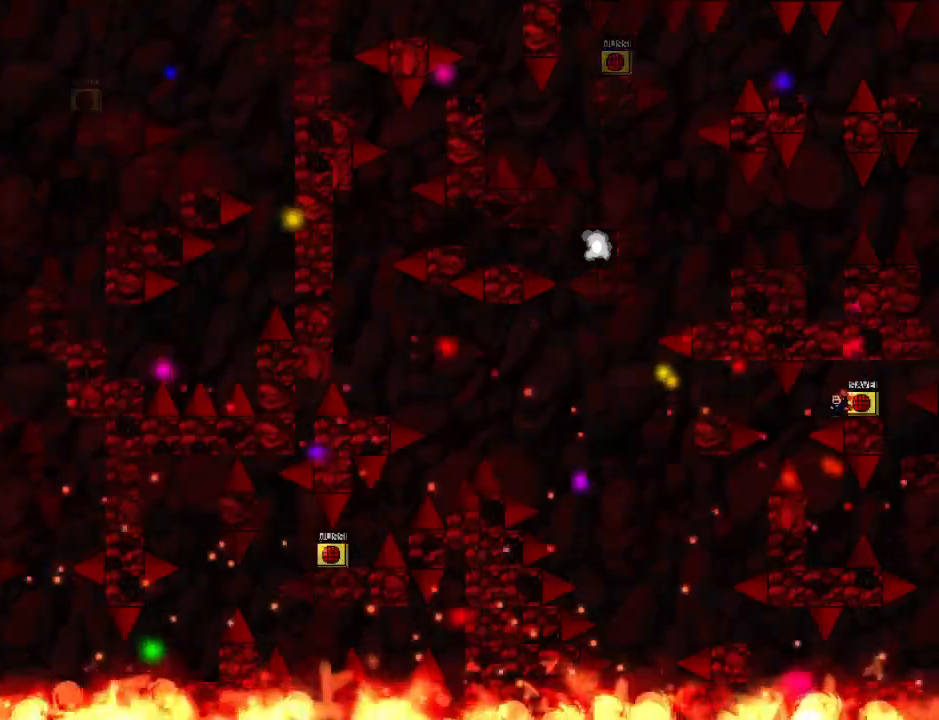
{"keys": ["left"], "events": [[120, "left", "up"], [320, "left", "down"]]}
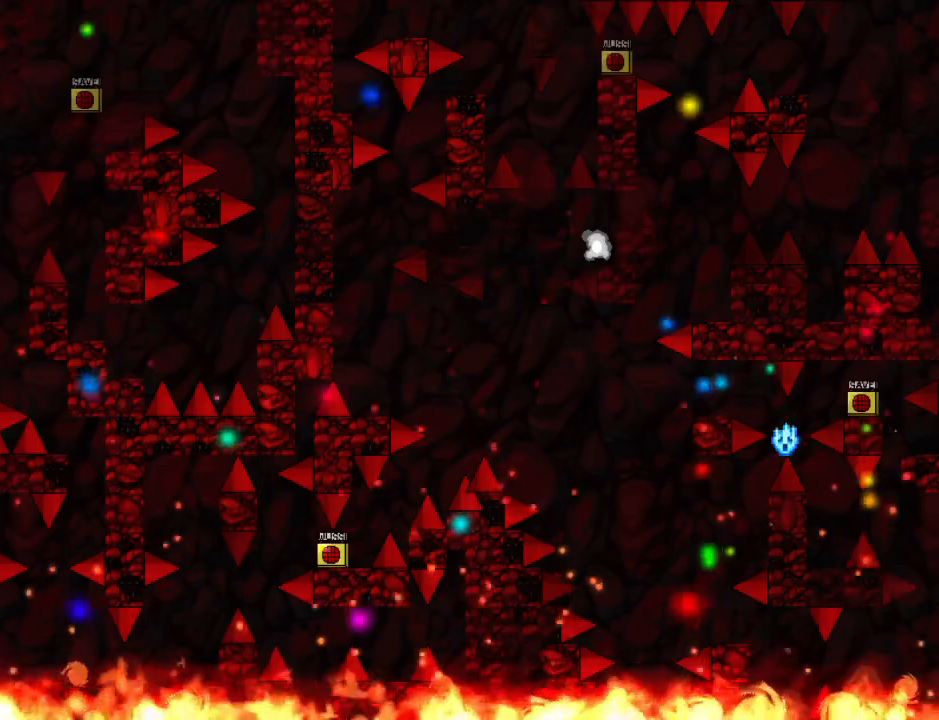
{"keys": ["left"], "events": [[200, "left", "up"], [200, "r", "down"], [300, "r", "up"], [460, "left", "down"]]}
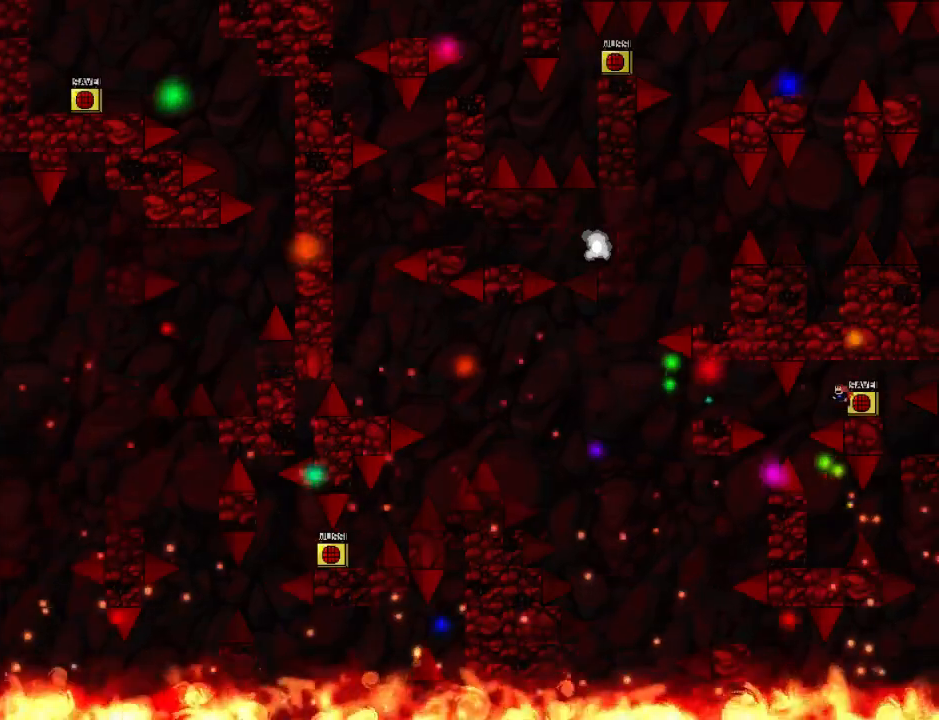
{"keys": ["left"], "events": [[80, "left", "up"], [200, "left", "down"]]}